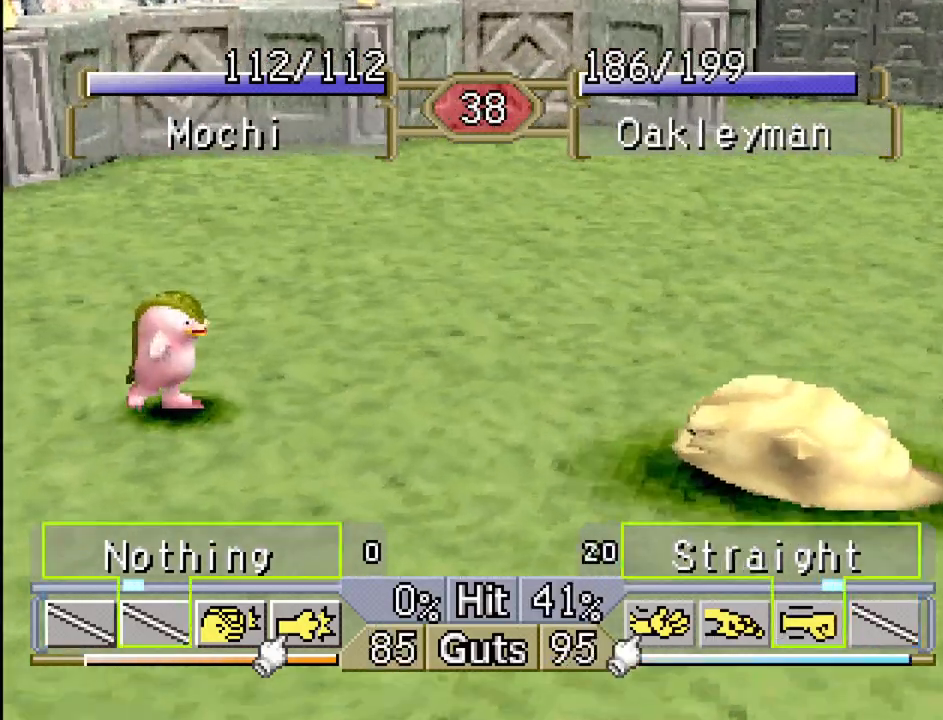
Gameplay with a controller (PlayStation layout); each line is a JSON object with the inputs held at the frame after it. "events" lists button and stick changes between this image and that frame as [ms after this image, input, new state], when the widget could be followed in between. Not read: L3 R3.
{"buttons": ["DPAD_RIGHT"], "events": []}
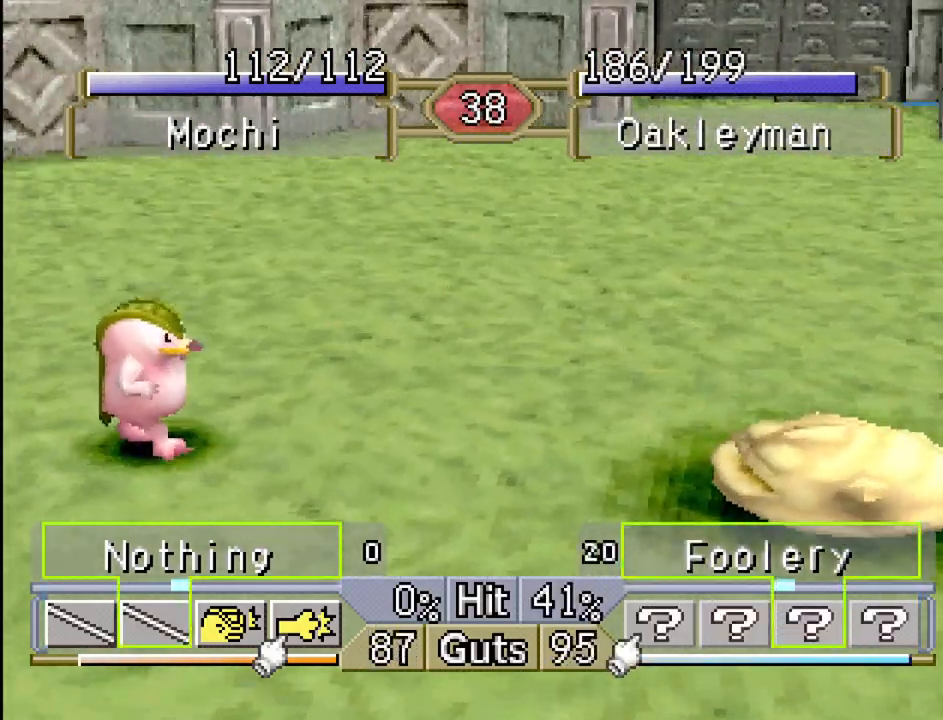
{"buttons": [], "events": [[300, "DPAD_DOWN", "down"], [317, "DPAD_DOWN", "up"], [317, "DPAD_RIGHT", "up"], [333, "DPAD_LEFT", "down"], [350, "CROSS", "down"], [467, "CROSS", "up"], [483, "DPAD_LEFT", "up"]]}
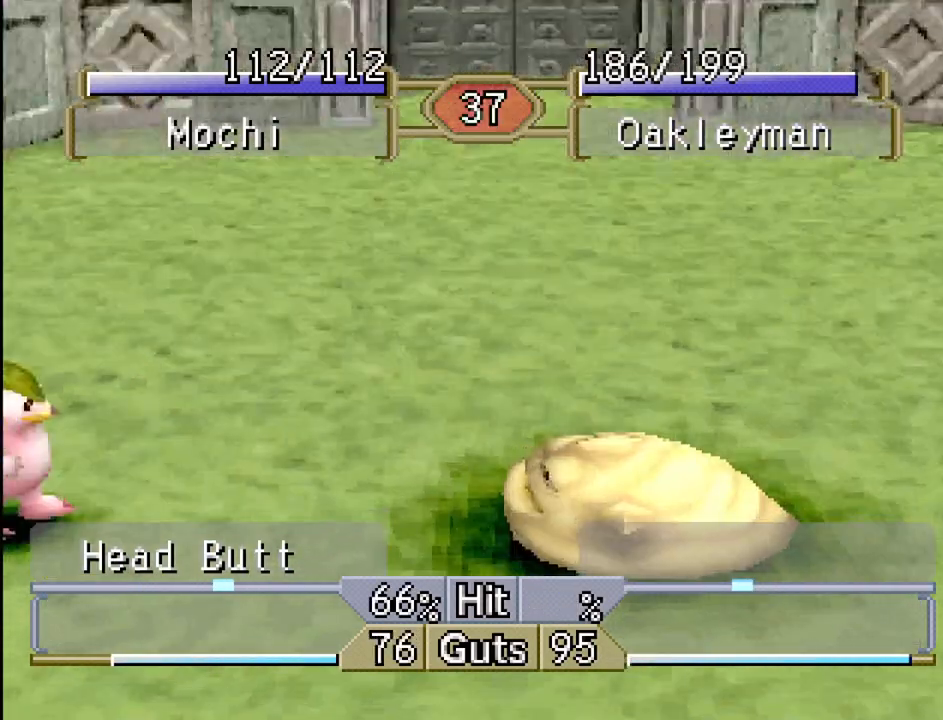
{"buttons": [], "events": []}
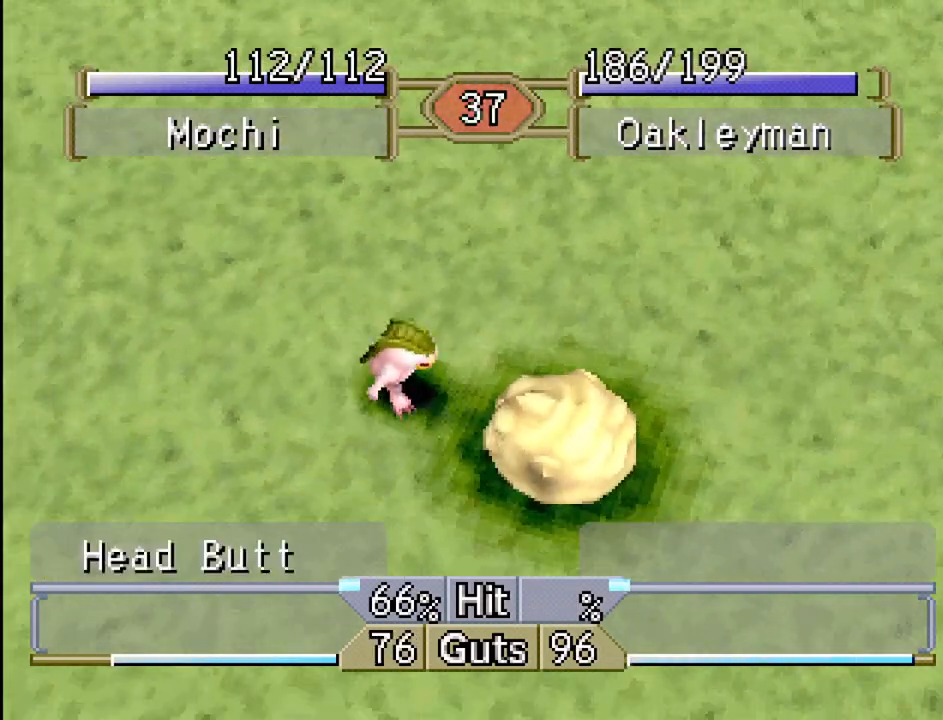
{"buttons": [], "events": []}
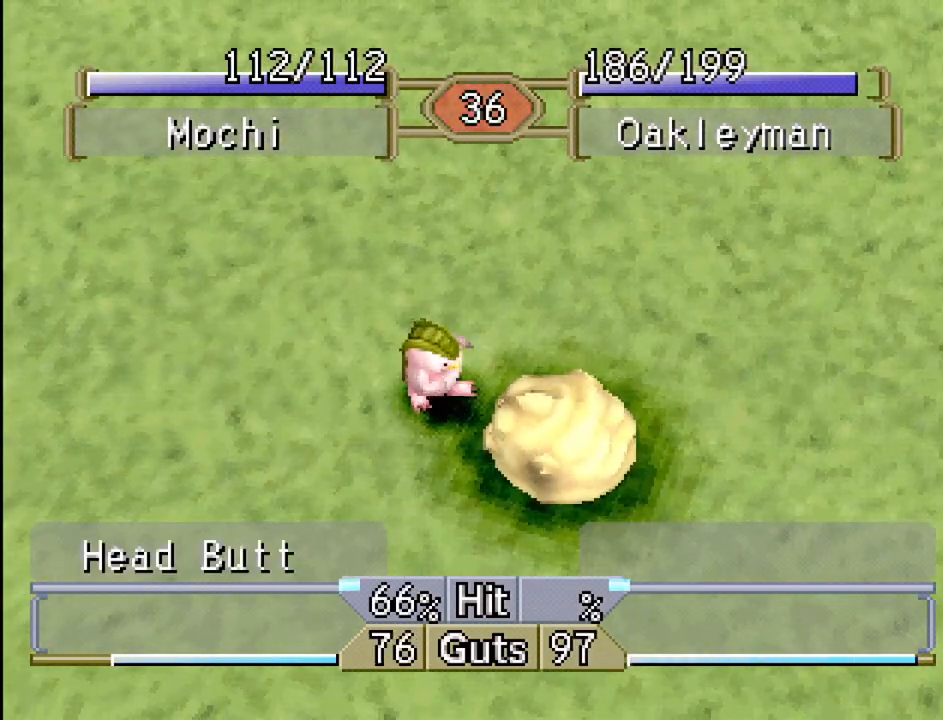
{"buttons": [], "events": []}
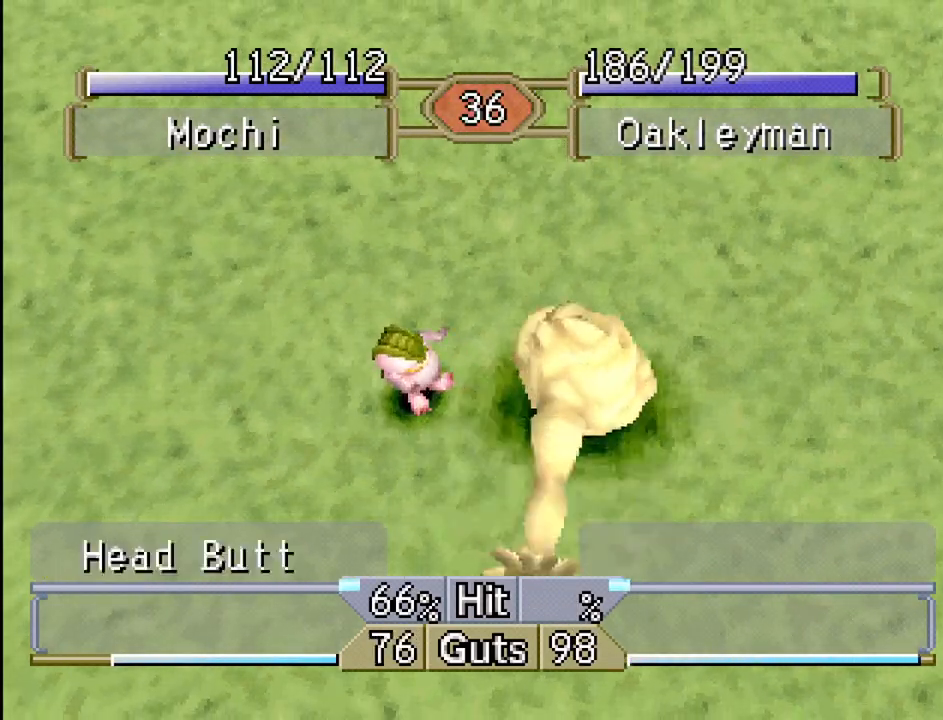
{"buttons": [], "events": []}
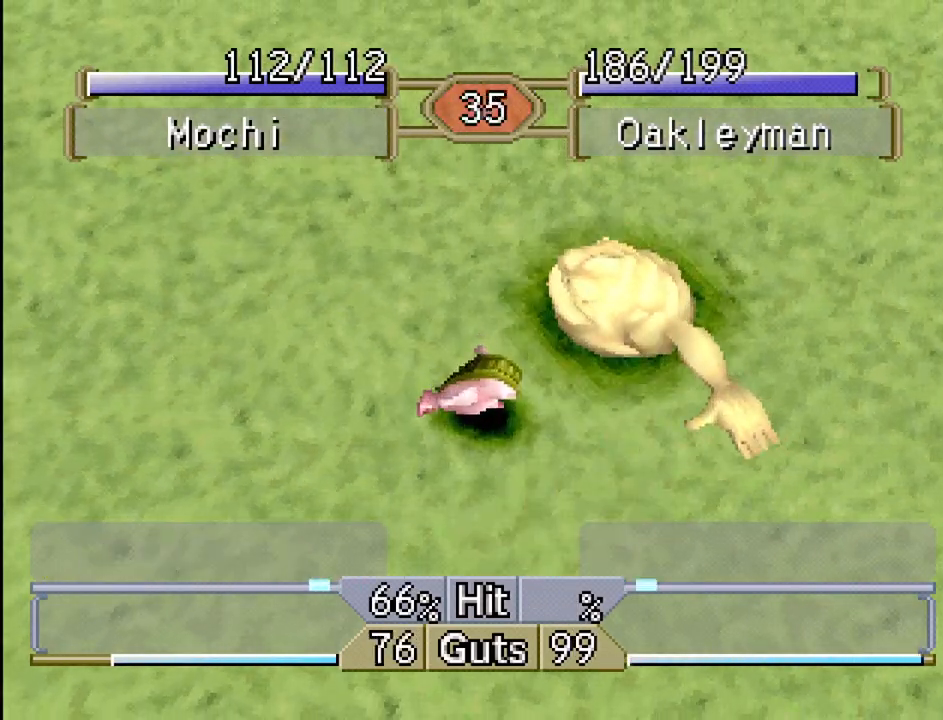
{"buttons": ["DPAD_RIGHT"], "events": [[150, "DPAD_RIGHT", "down"]]}
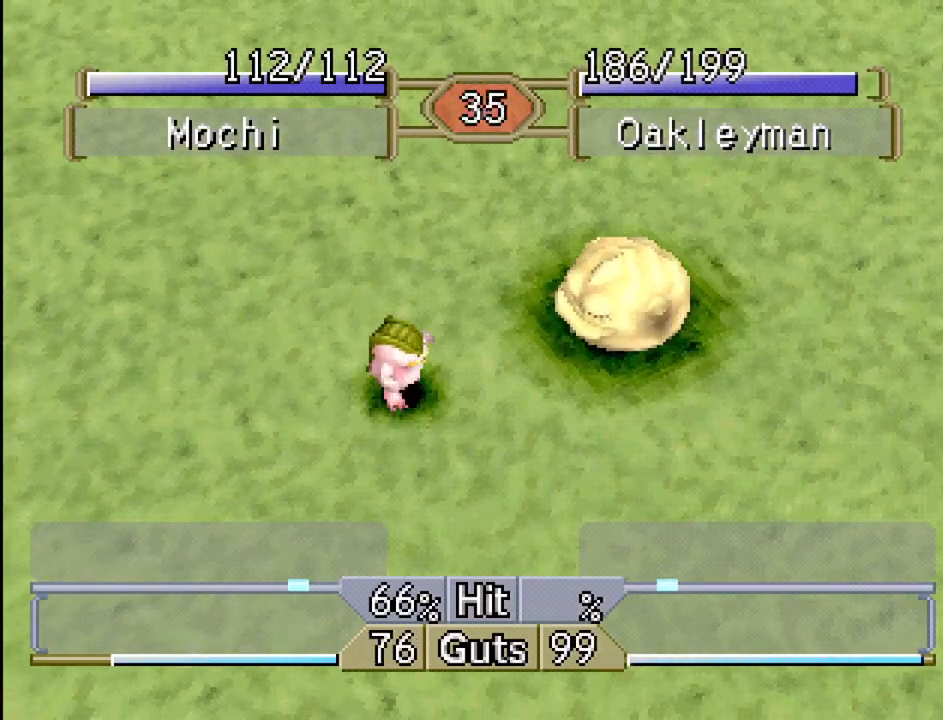
{"buttons": ["DPAD_RIGHT"], "events": []}
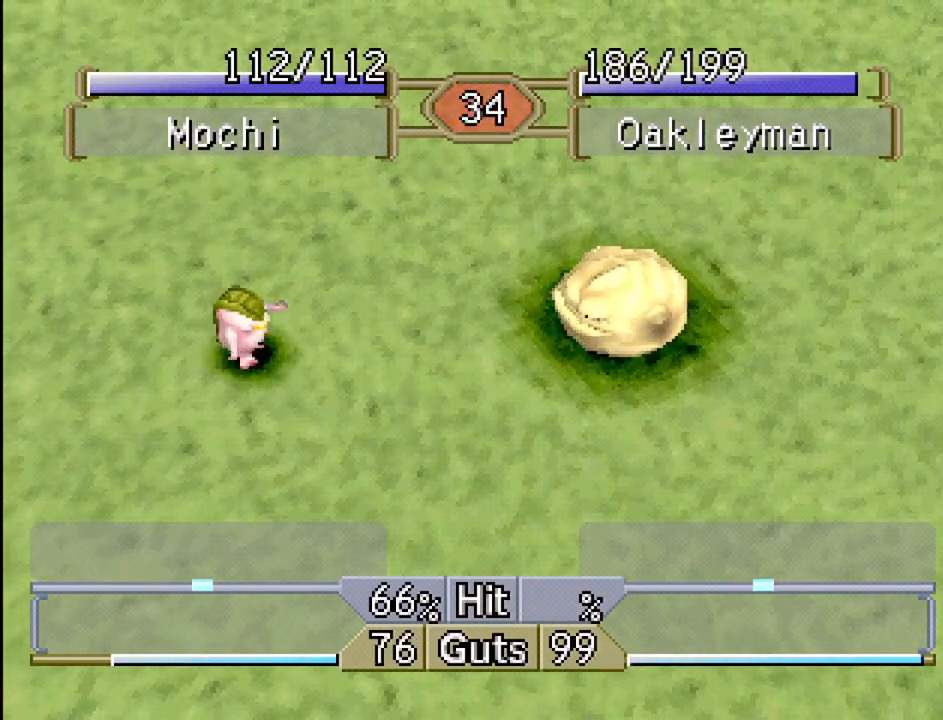
{"buttons": ["DPAD_RIGHT"], "events": []}
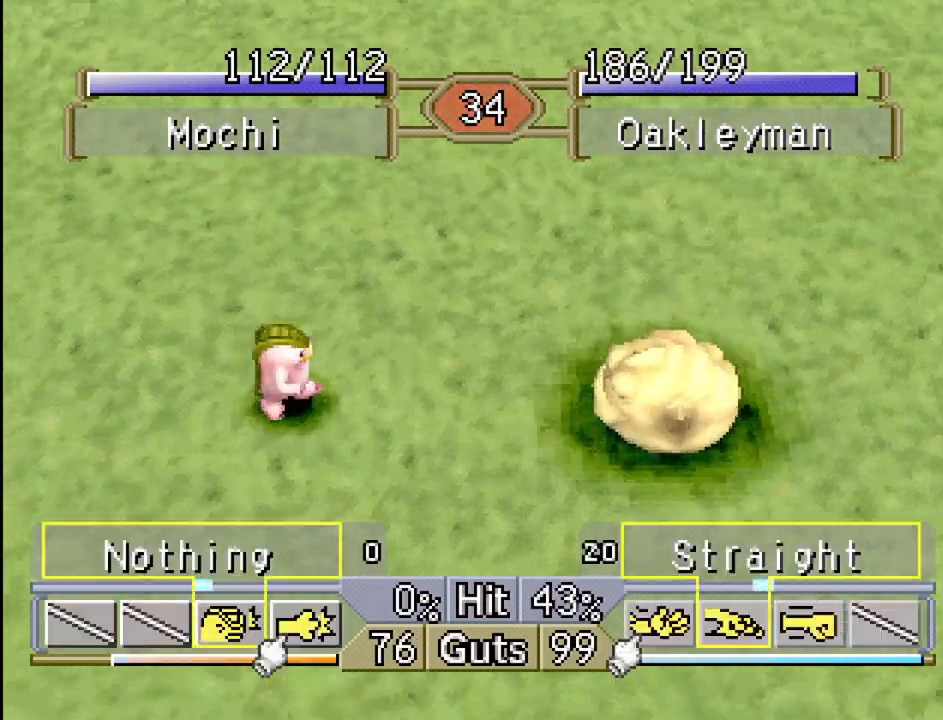
{"buttons": ["DPAD_RIGHT"], "events": [[250, "CROSS", "down"], [350, "CROSS", "up"]]}
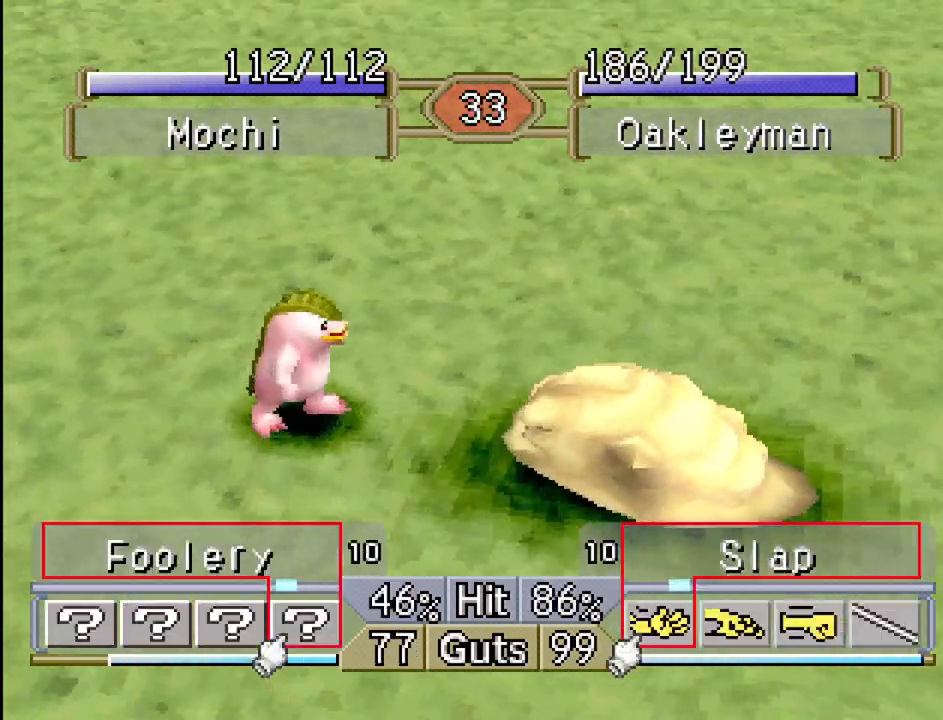
{"buttons": ["TRIANGLE", "DPAD_LEFT"], "events": [[83, "DPAD_RIGHT", "up"], [283, "DPAD_LEFT", "down"], [500, "TRIANGLE", "down"]]}
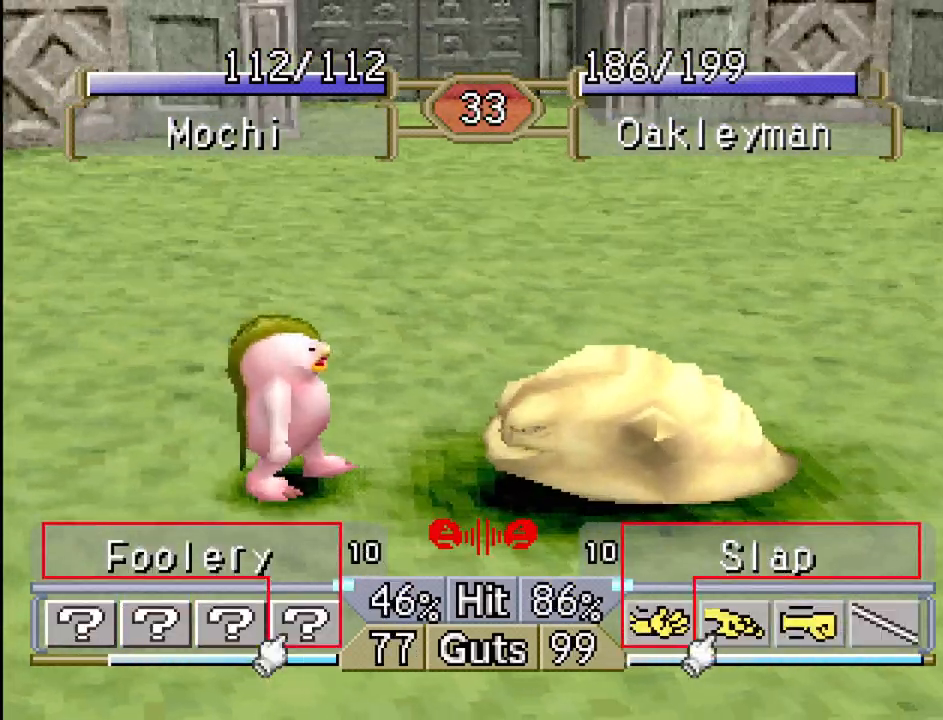
{"buttons": ["DPAD_RIGHT"], "events": [[17, "DPAD_LEFT", "up"], [133, "TRIANGLE", "up"], [217, "DPAD_RIGHT", "down"]]}
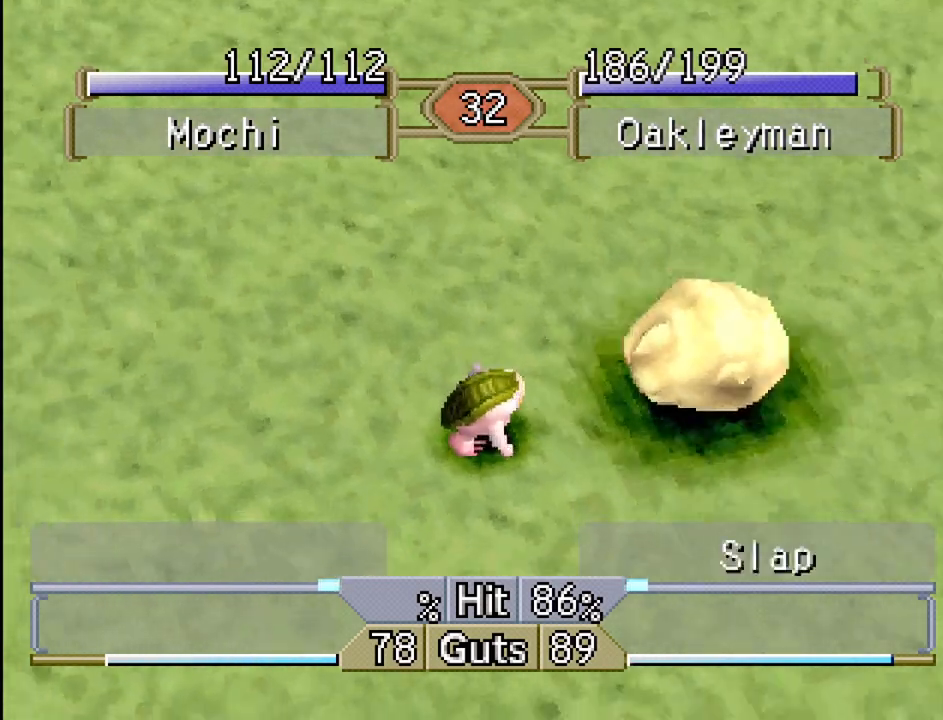
{"buttons": [], "events": [[217, "DPAD_RIGHT", "up"]]}
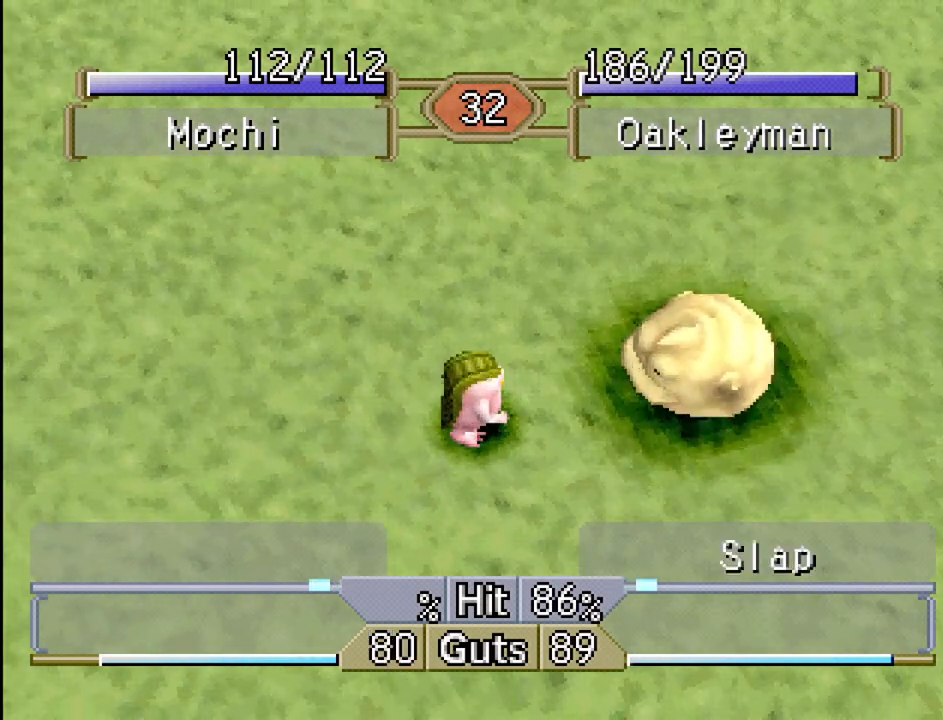
{"buttons": ["DPAD_RIGHT"], "events": [[367, "DPAD_RIGHT", "down"]]}
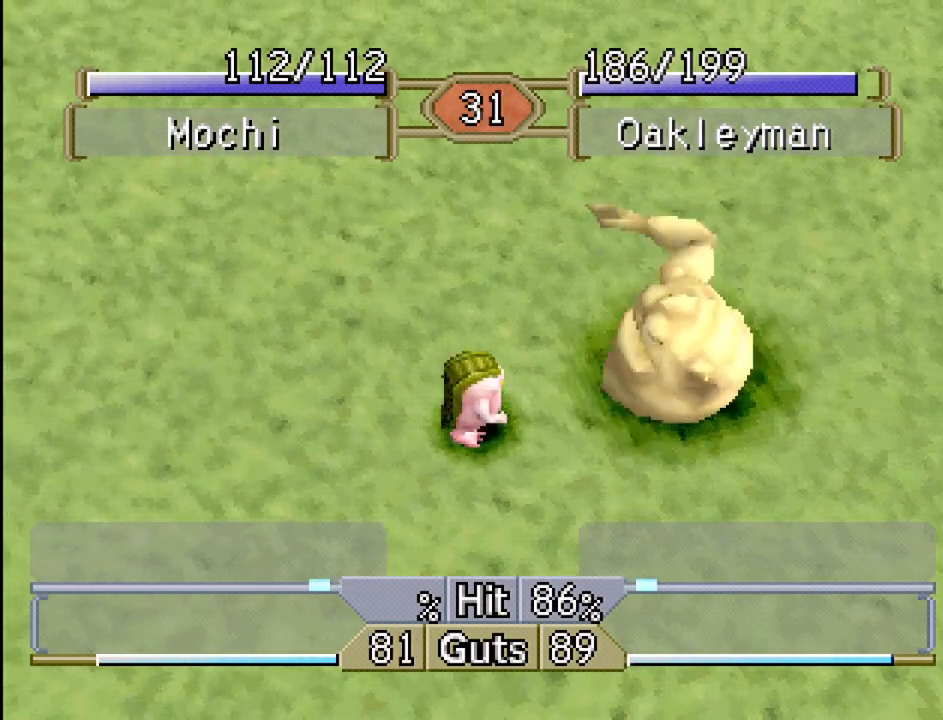
{"buttons": ["DPAD_RIGHT"], "events": []}
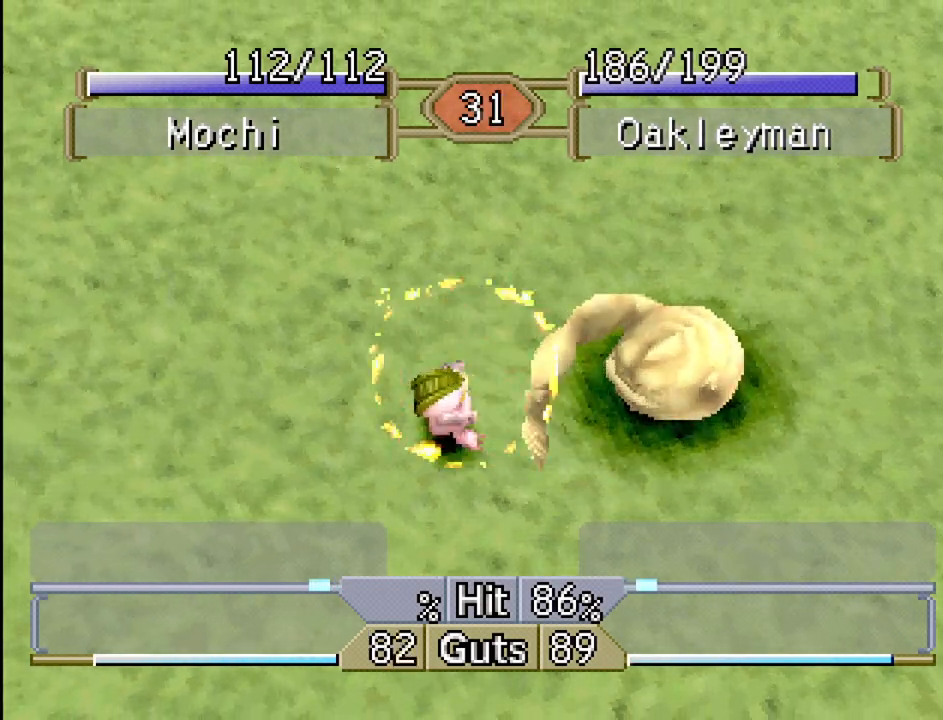
{"buttons": ["DPAD_RIGHT"], "events": []}
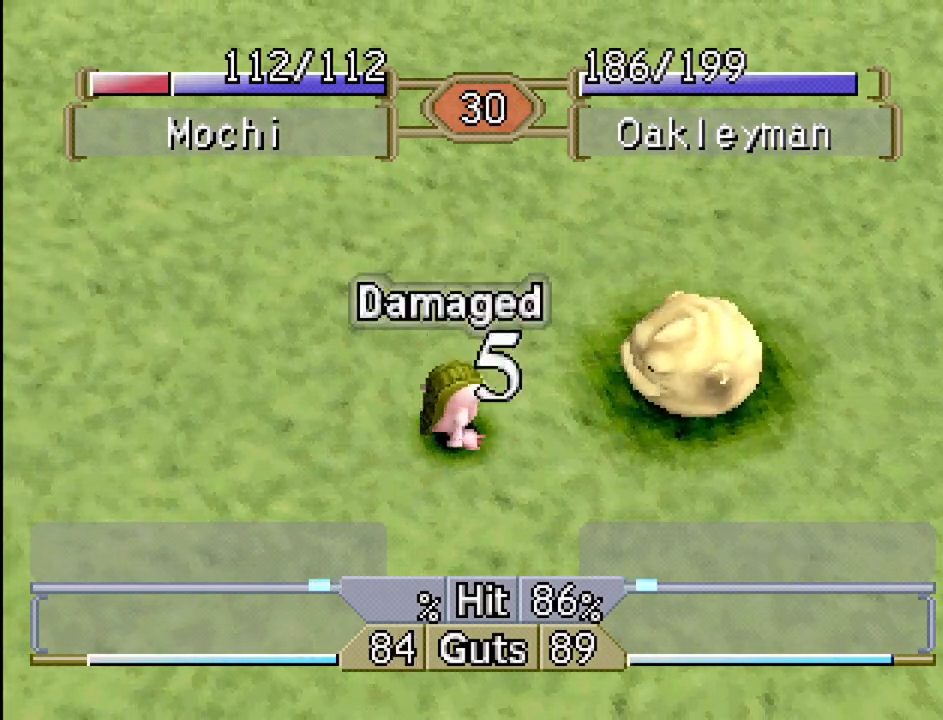
{"buttons": ["DPAD_RIGHT"], "events": [[67, "DPAD_RIGHT", "up"], [333, "DPAD_RIGHT", "down"]]}
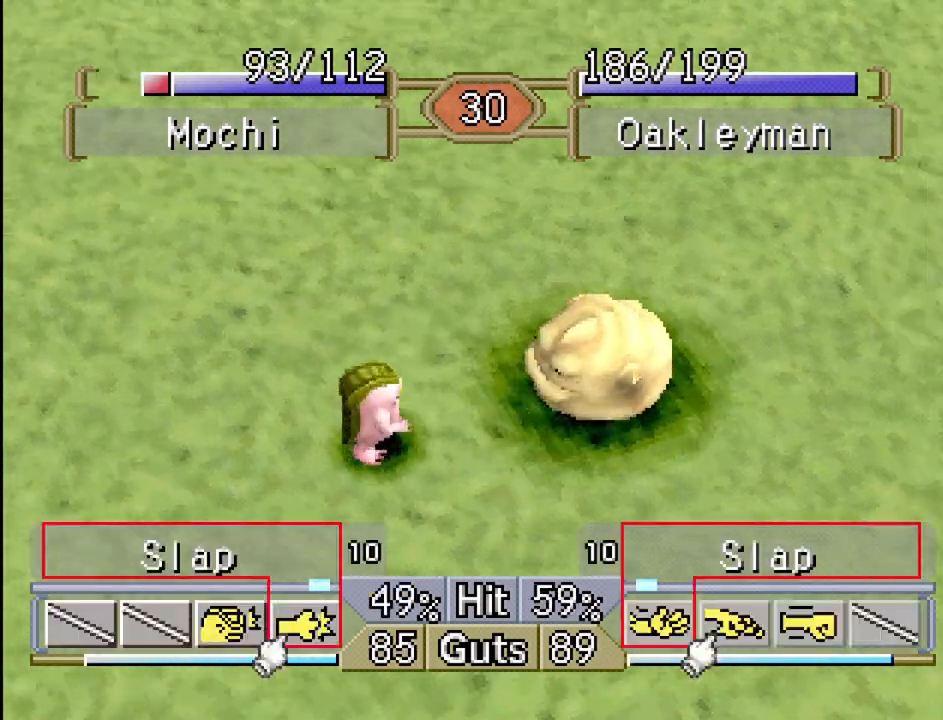
{"buttons": ["DPAD_RIGHT"], "events": []}
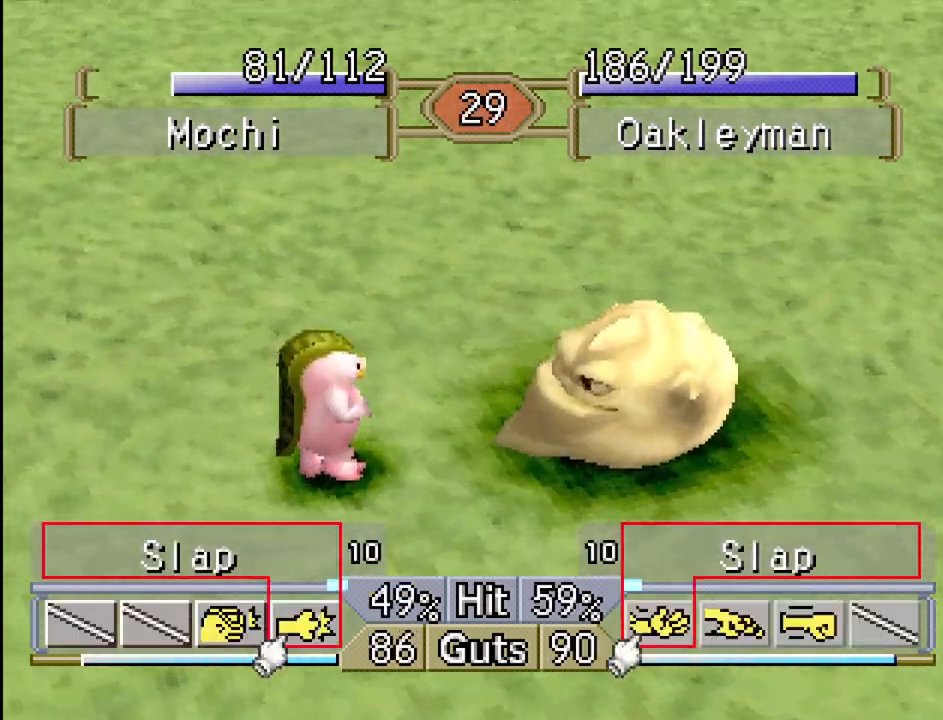
{"buttons": ["DPAD_LEFT"], "events": [[117, "CROSS", "down"], [183, "DPAD_RIGHT", "up"], [233, "CROSS", "up"], [283, "DPAD_LEFT", "down"]]}
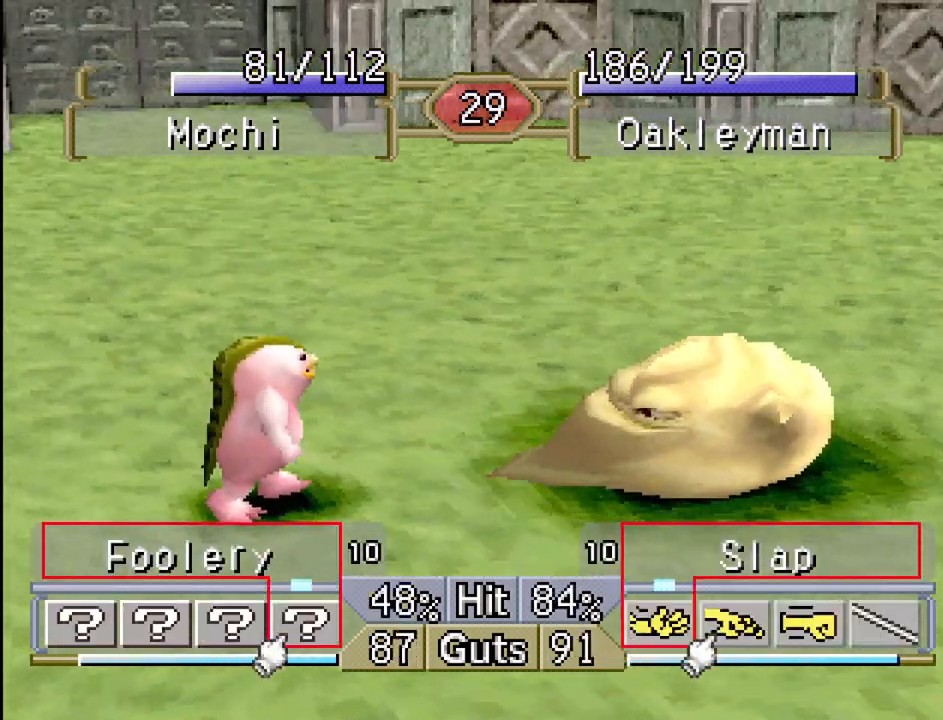
{"buttons": [], "events": [[67, "CROSS", "down"], [67, "DPAD_LEFT", "up"], [217, "CROSS", "up"]]}
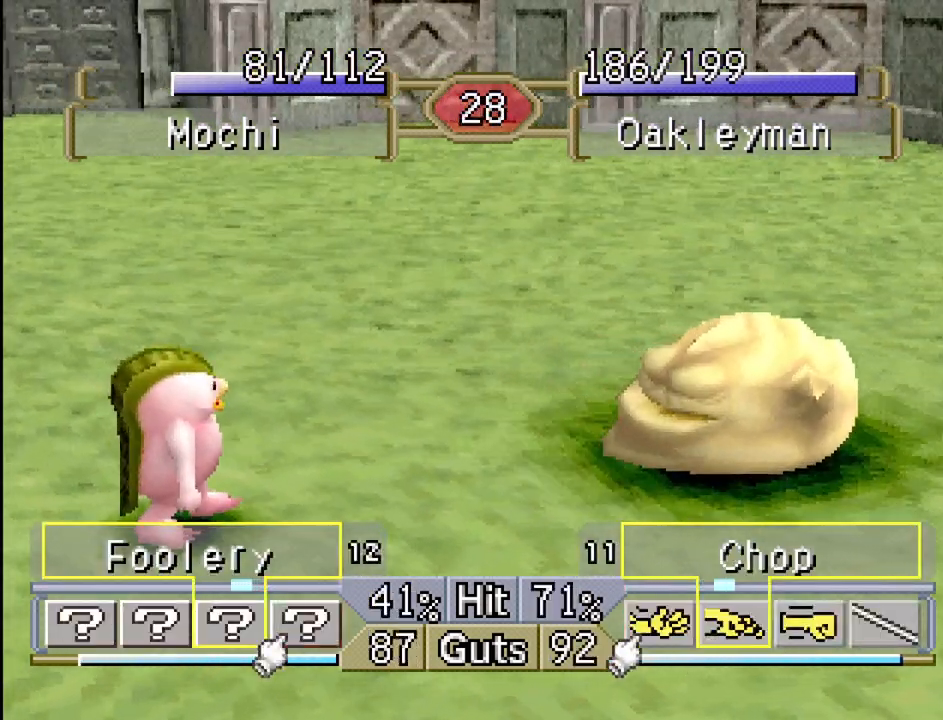
{"buttons": ["DPAD_RIGHT"], "events": [[50, "DPAD_RIGHT", "down"]]}
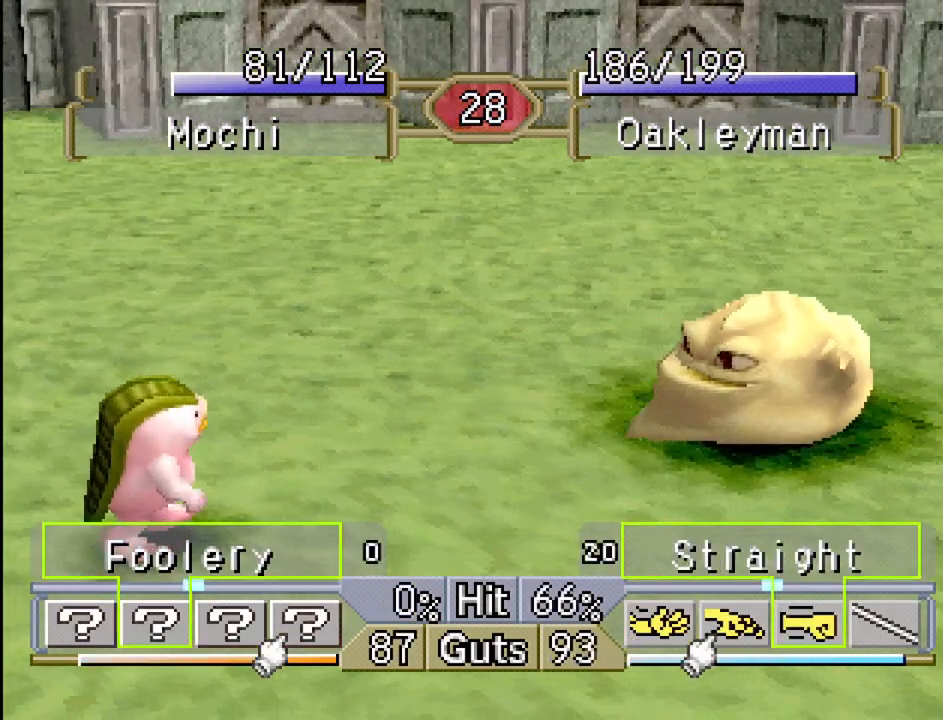
{"buttons": ["DPAD_RIGHT"], "events": []}
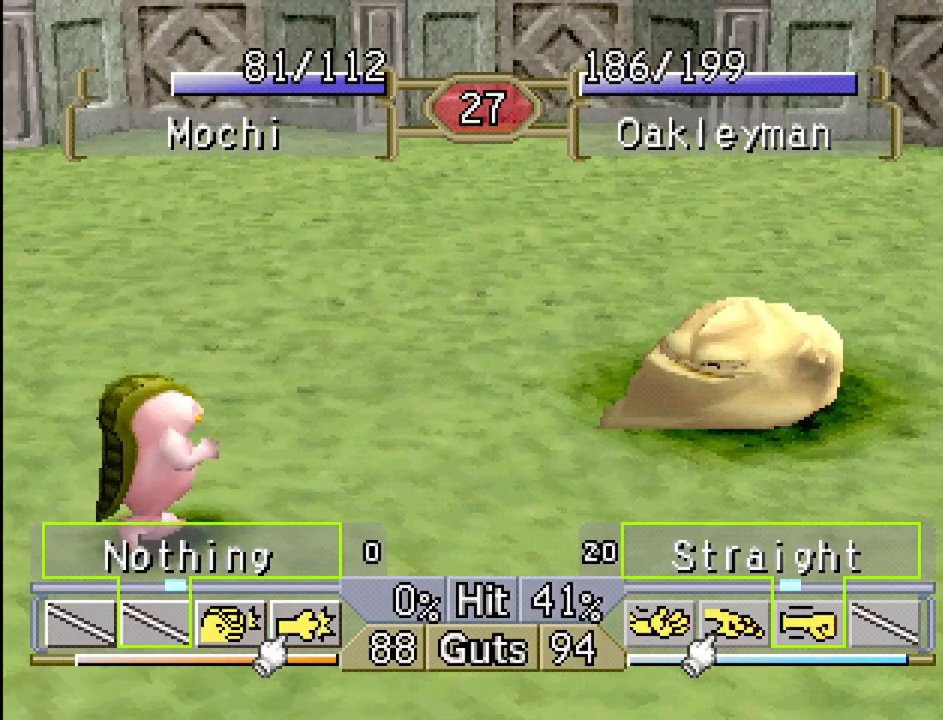
{"buttons": ["DPAD_RIGHT"], "events": []}
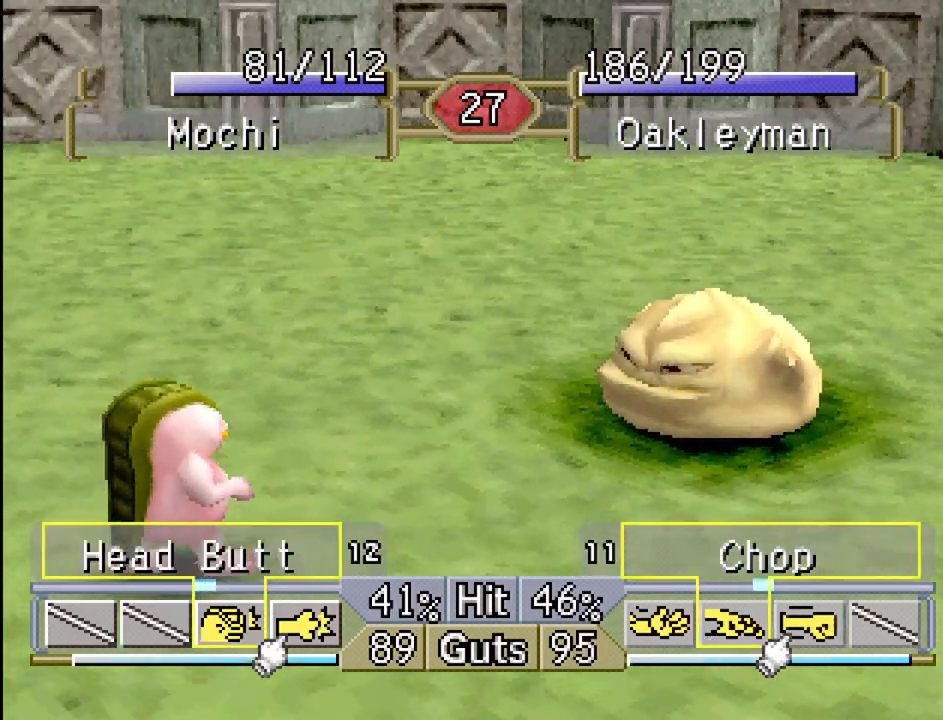
{"buttons": ["DPAD_RIGHT"], "events": []}
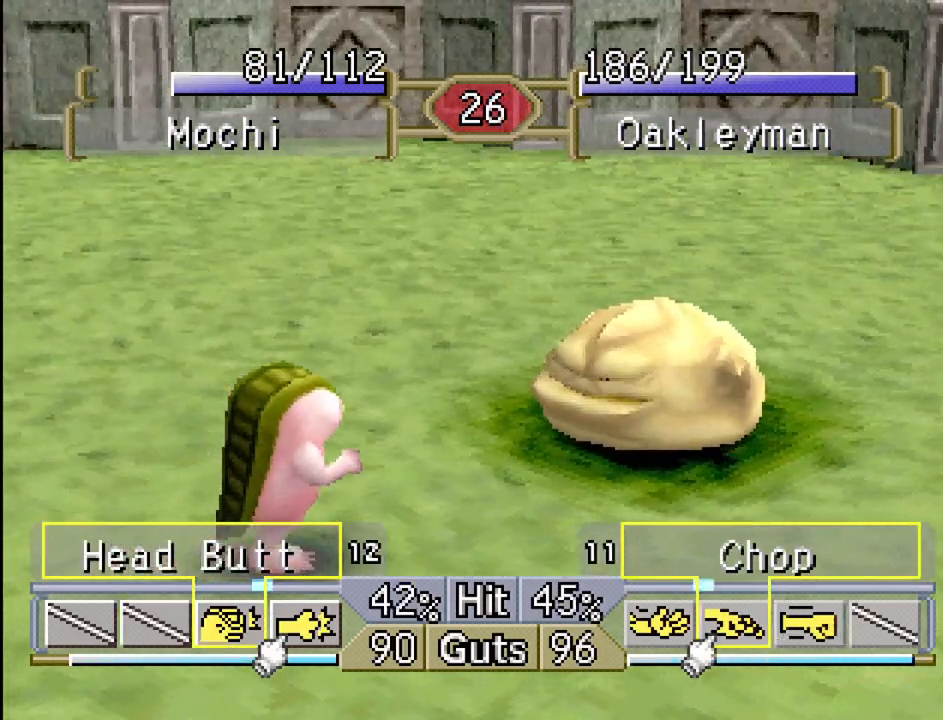
{"buttons": [], "events": [[200, "DPAD_RIGHT", "up"], [217, "CROSS", "down"], [233, "DPAD_LEFT", "down"], [333, "CROSS", "up"], [417, "DPAD_LEFT", "up"]]}